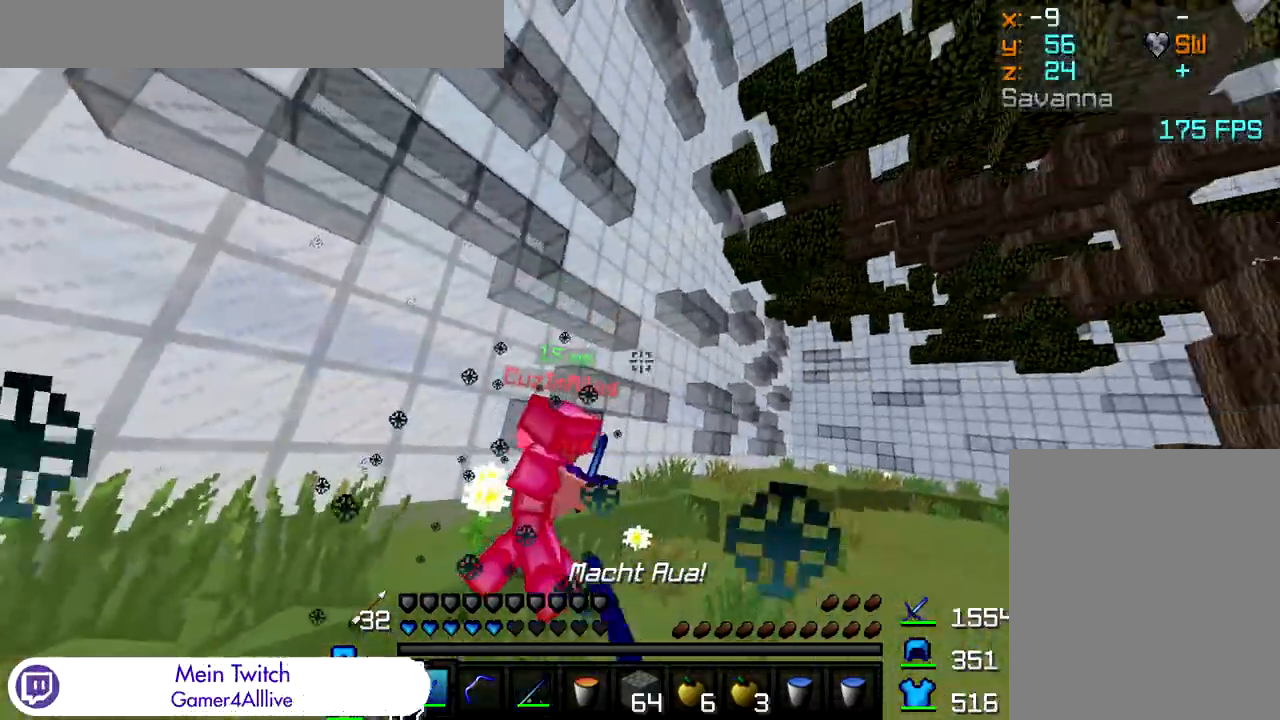
Gameplay with keyboard and mouse; each line is a JSON object with the keys and mouse buttons held at the frame after it. "events" lists presses ("down") and releases ("up") of "a", "d", "s", "w", "mouse_left" and "mouse_right" between this image and that frame as [ms after this image, input, new state], when the widget could be followed in between. "mouse_left", "mouse_right" = the "left", "right" buttons of the "mouse" list. No other keys are recorded. Fast repeated clicks can show as one long hold. Mouse movement is not recorded.
{"keys": ["a", "w"], "mouse": [], "events": [[33, "mouse_left", "down"], [83, "mouse_left", "up"], [150, "mouse_left", "down"], [200, "mouse_left", "up"], [267, "mouse_left", "down"], [300, "mouse_left", "up"], [367, "mouse_left", "down"], [417, "mouse_left", "up"], [467, "mouse_left", "down"], [500, "mouse_left", "up"]]}
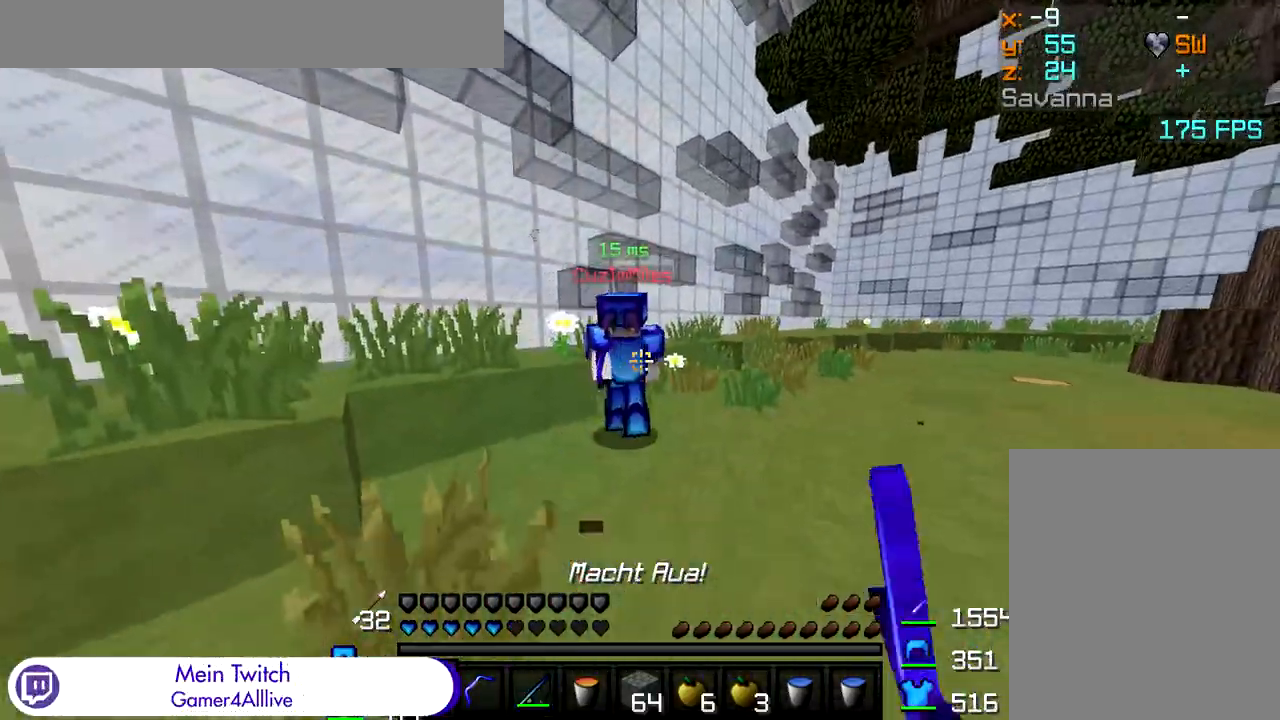
{"keys": ["a", "w"], "mouse": ["left"], "events": [[50, "mouse_left", "down"], [100, "mouse_left", "up"], [150, "mouse_left", "down"], [200, "mouse_left", "up"], [250, "mouse_left", "down"], [283, "mouse_left", "up"], [317, "mouse_left", "down"], [350, "mouse_left", "up"], [400, "mouse_left", "down"], [433, "mouse_left", "up"], [483, "mouse_left", "down"]]}
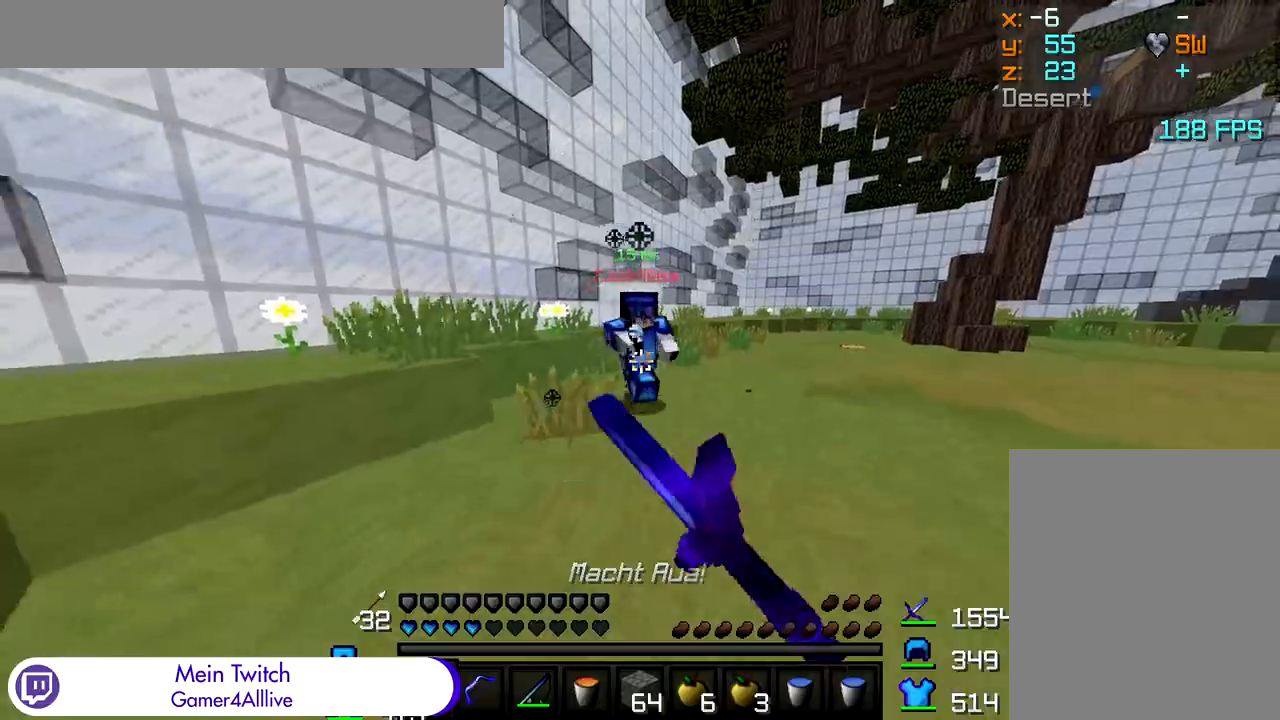
{"keys": ["a", "w"], "mouse": ["left"], "events": [[17, "mouse_left", "up"], [67, "mouse_left", "down"], [100, "mouse_left", "up"], [167, "mouse_left", "down"], [200, "mouse_left", "up"], [333, "mouse_left", "down"], [367, "mouse_left", "up"], [417, "mouse_left", "down"], [433, "mouse_left", "up"], [500, "mouse_left", "down"]]}
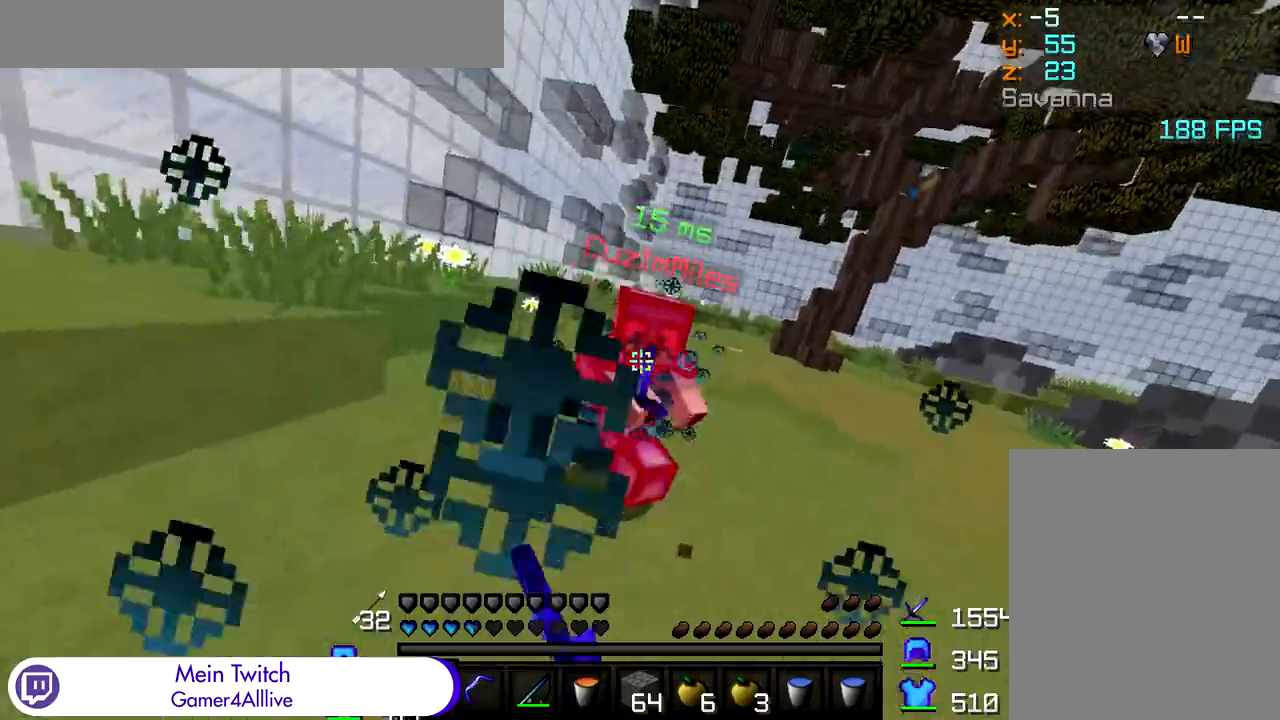
{"keys": ["d", "w"], "mouse": [], "events": [[33, "mouse_left", "up"], [67, "mouse_left", "down"], [117, "mouse_left", "up"], [150, "a", "up"], [183, "d", "down"], [183, "mouse_left", "down"], [217, "mouse_left", "up"], [267, "mouse_left", "down"], [300, "mouse_left", "up"], [317, "w", "up"], [350, "mouse_left", "down"], [383, "mouse_left", "up"], [417, "w", "down"], [450, "mouse_left", "down"], [483, "mouse_left", "up"]]}
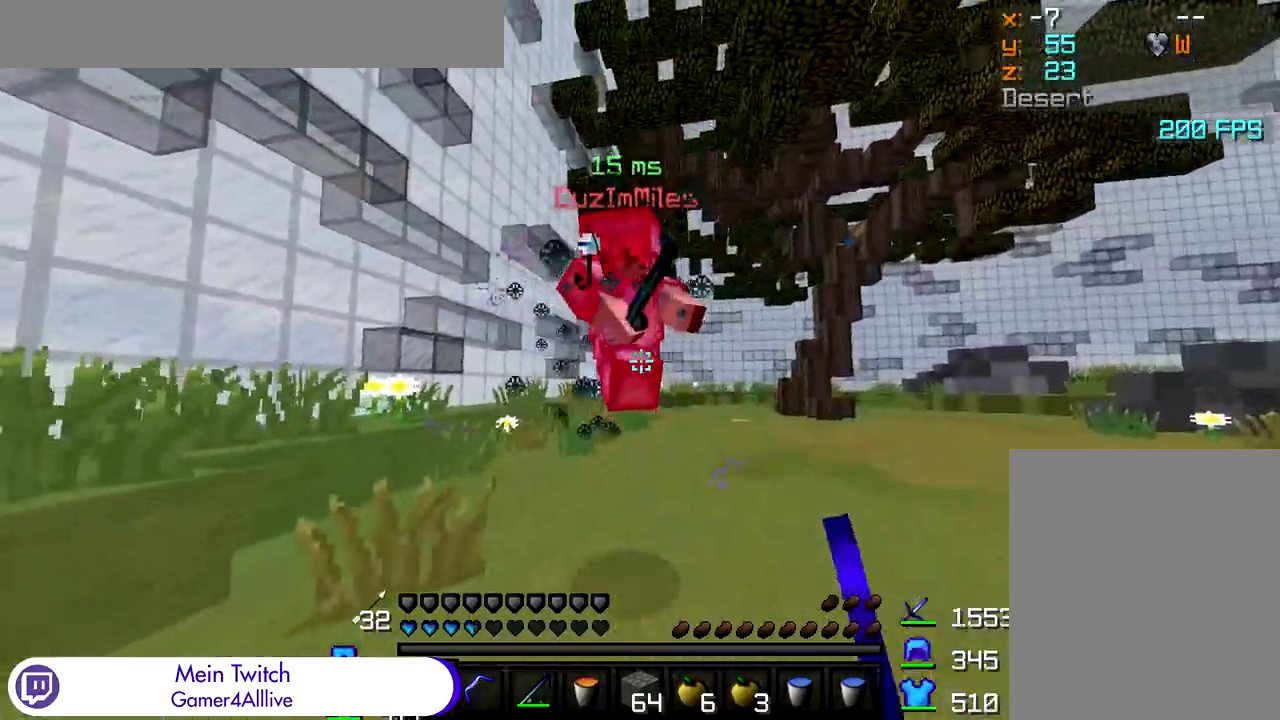
{"keys": ["d", "w"], "mouse": [], "events": [[50, "mouse_left", "down"], [83, "mouse_left", "up"], [133, "mouse_left", "down"], [150, "mouse_left", "up"], [217, "mouse_left", "down"], [233, "mouse_left", "up"], [267, "mouse_left", "down"], [300, "mouse_left", "up"], [350, "mouse_left", "down"], [383, "mouse_left", "up"], [433, "mouse_left", "down"], [483, "mouse_left", "up"]]}
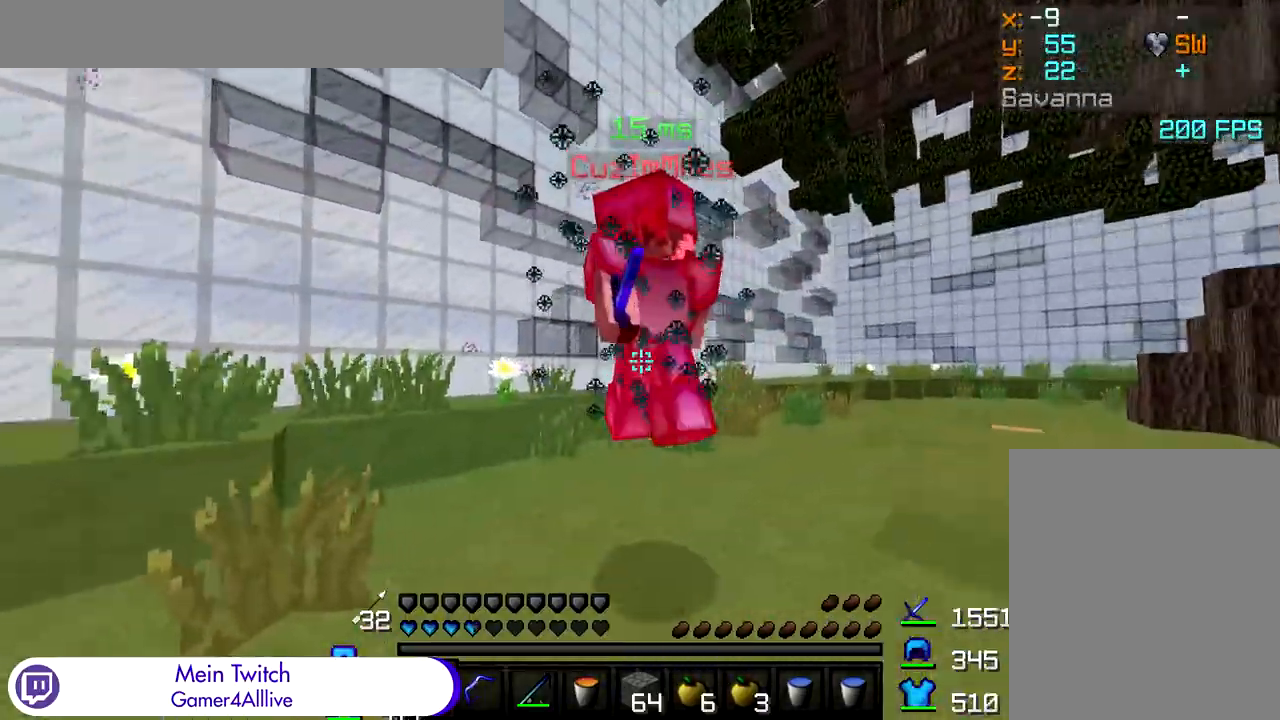
{"keys": ["d", "w"], "mouse": [], "events": [[33, "mouse_left", "down"], [67, "mouse_left", "up"], [117, "mouse_left", "down"], [167, "mouse_left", "up"], [217, "mouse_left", "down"], [283, "mouse_left", "up"], [317, "mouse_left", "down"], [350, "mouse_left", "up"], [400, "mouse_left", "down"], [450, "mouse_left", "up"]]}
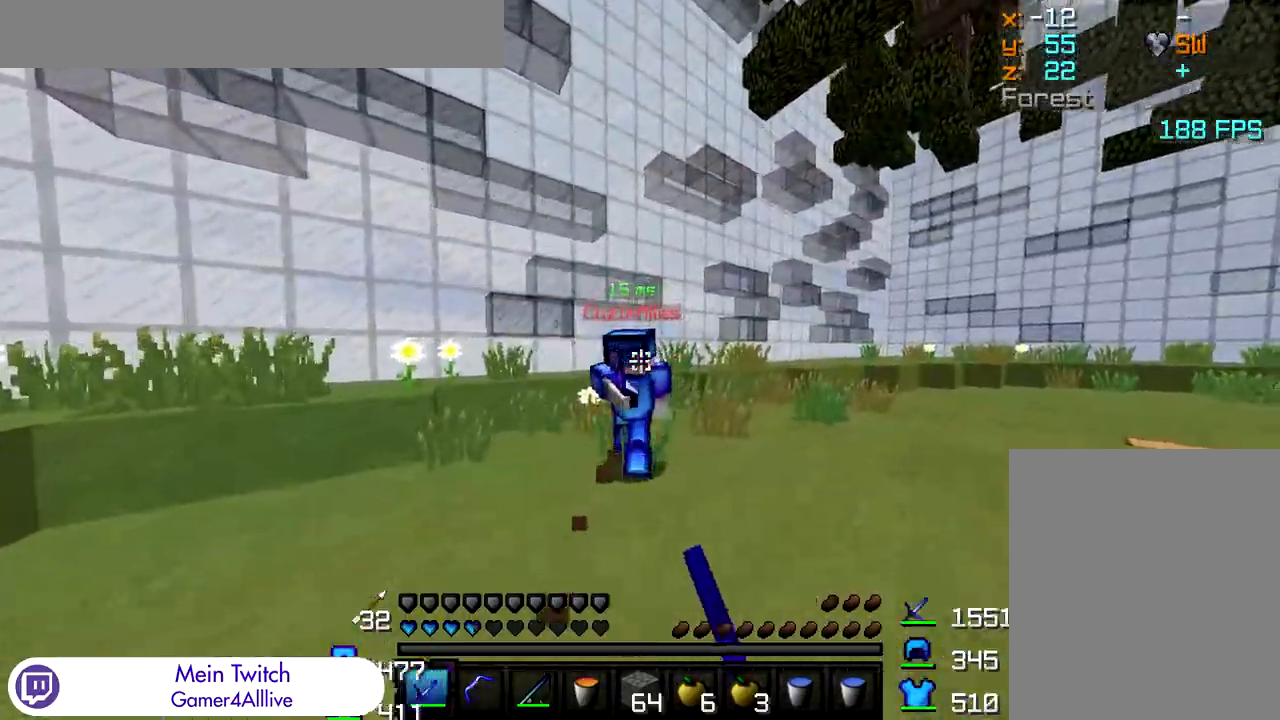
{"keys": ["d", "w"], "mouse": ["left"], "events": [[17, "mouse_left", "down"], [50, "mouse_left", "up"], [100, "mouse_left", "down"], [150, "mouse_left", "up"], [200, "mouse_left", "down"], [233, "mouse_left", "up"], [283, "mouse_left", "down"], [333, "mouse_left", "up"], [400, "mouse_left", "down"], [450, "mouse_left", "up"], [500, "mouse_left", "down"]]}
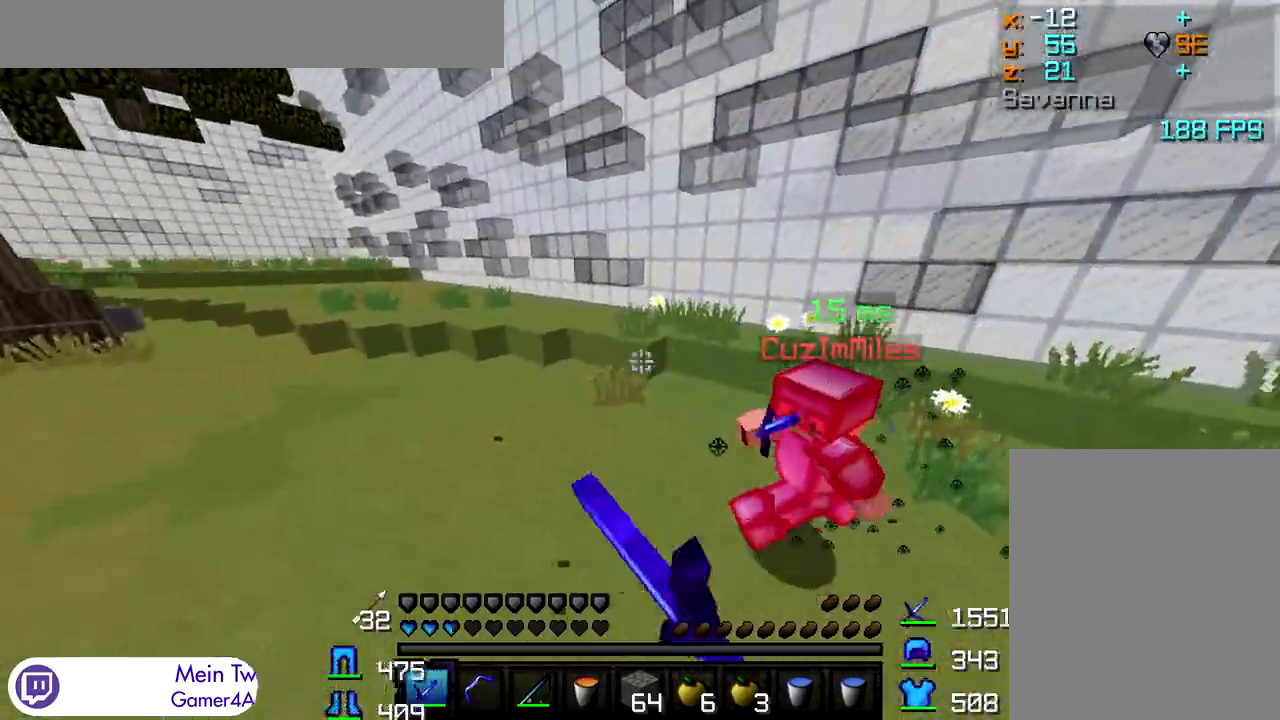
{"keys": ["a", "w"], "mouse": ["left"], "events": [[67, "mouse_left", "up"], [117, "mouse_left", "down"], [167, "mouse_left", "up"], [250, "a", "down"], [250, "d", "up"], [317, "mouse_left", "down"], [333, "mouse_left", "up"], [400, "mouse_left", "down"], [433, "mouse_left", "up"], [483, "mouse_left", "down"]]}
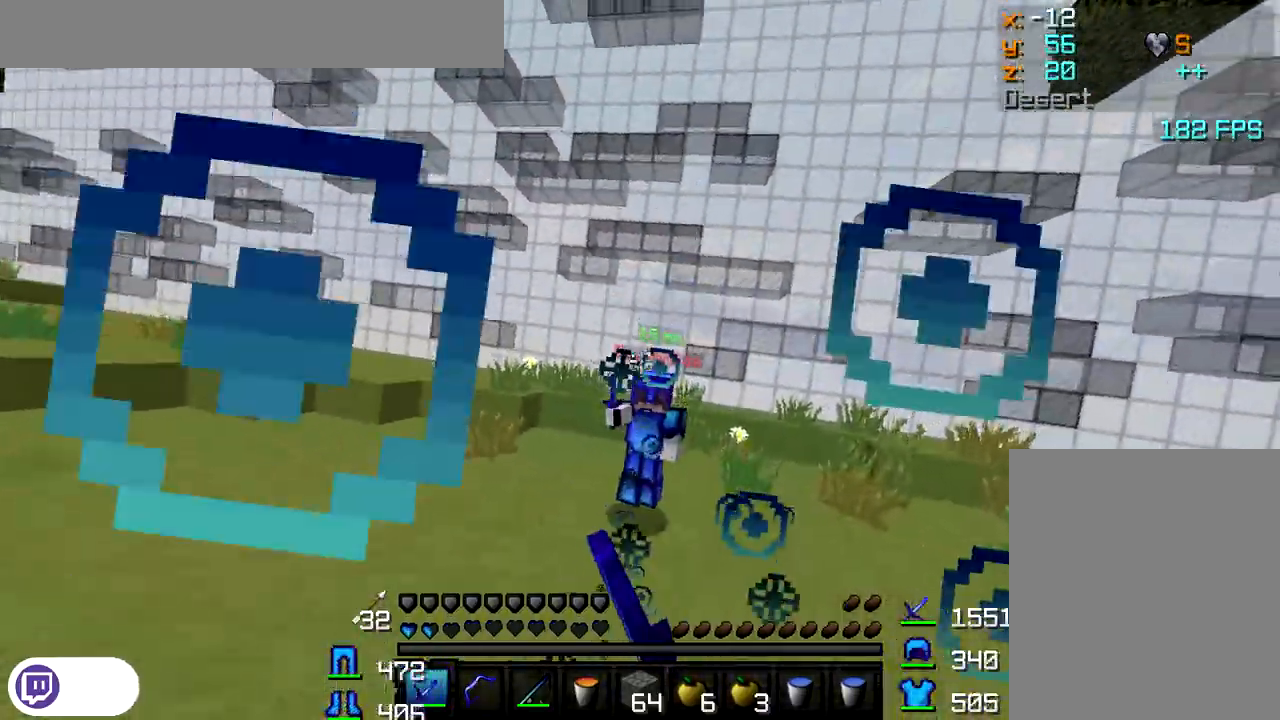
{"keys": ["w"], "mouse": [], "events": [[50, "mouse_left", "up"], [100, "mouse_left", "down"], [133, "mouse_left", "up"], [183, "mouse_left", "down"], [233, "mouse_left", "up"], [467, "a", "up"]]}
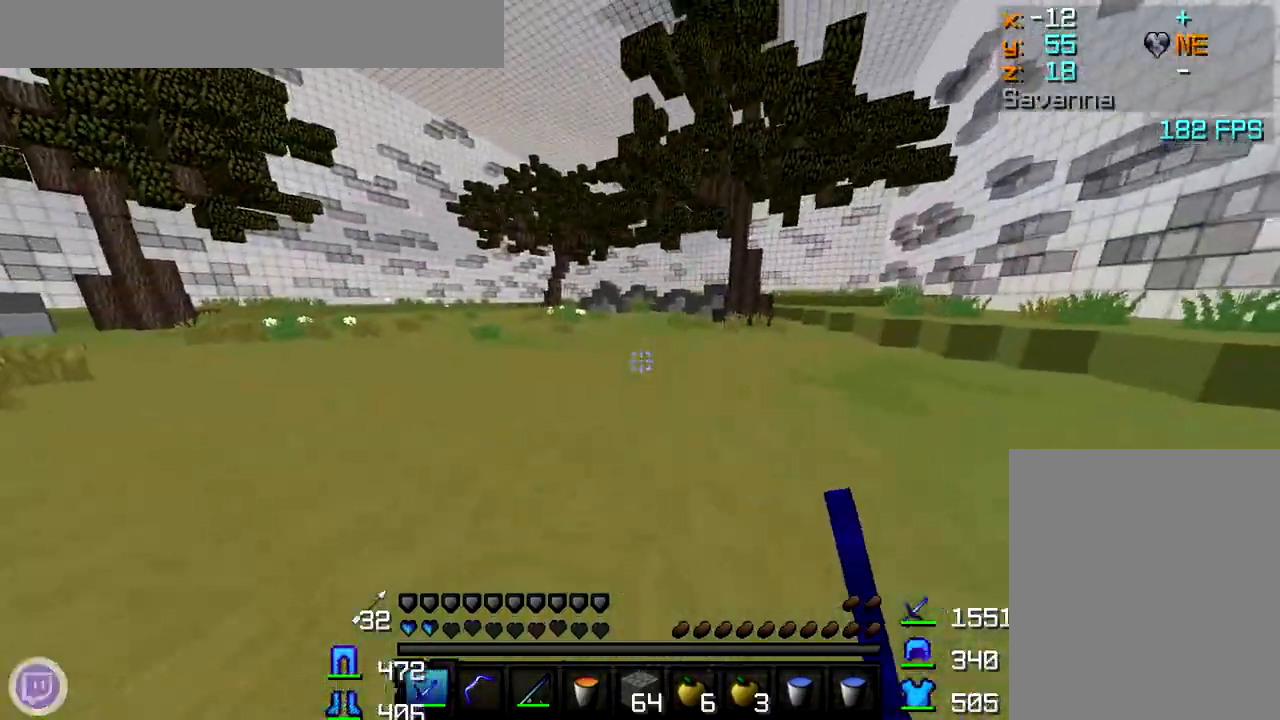
{"keys": ["w"], "mouse": [], "events": []}
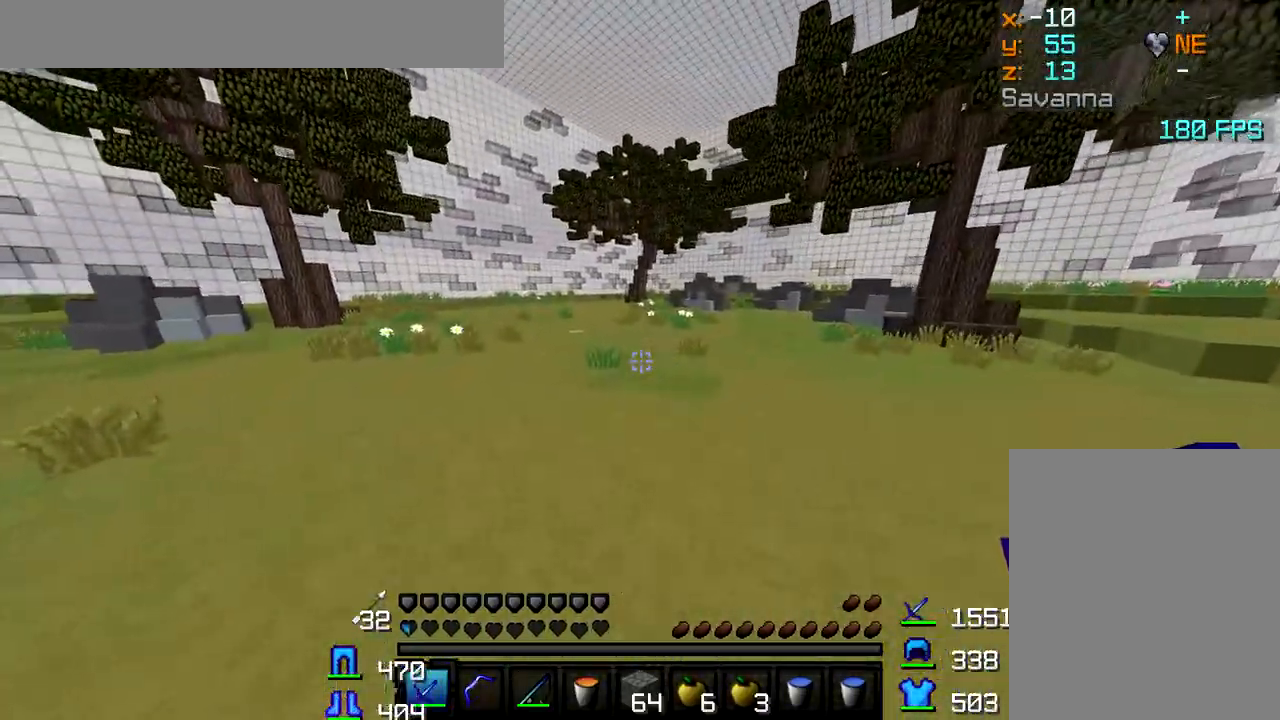
{"keys": ["w"], "mouse": [], "events": []}
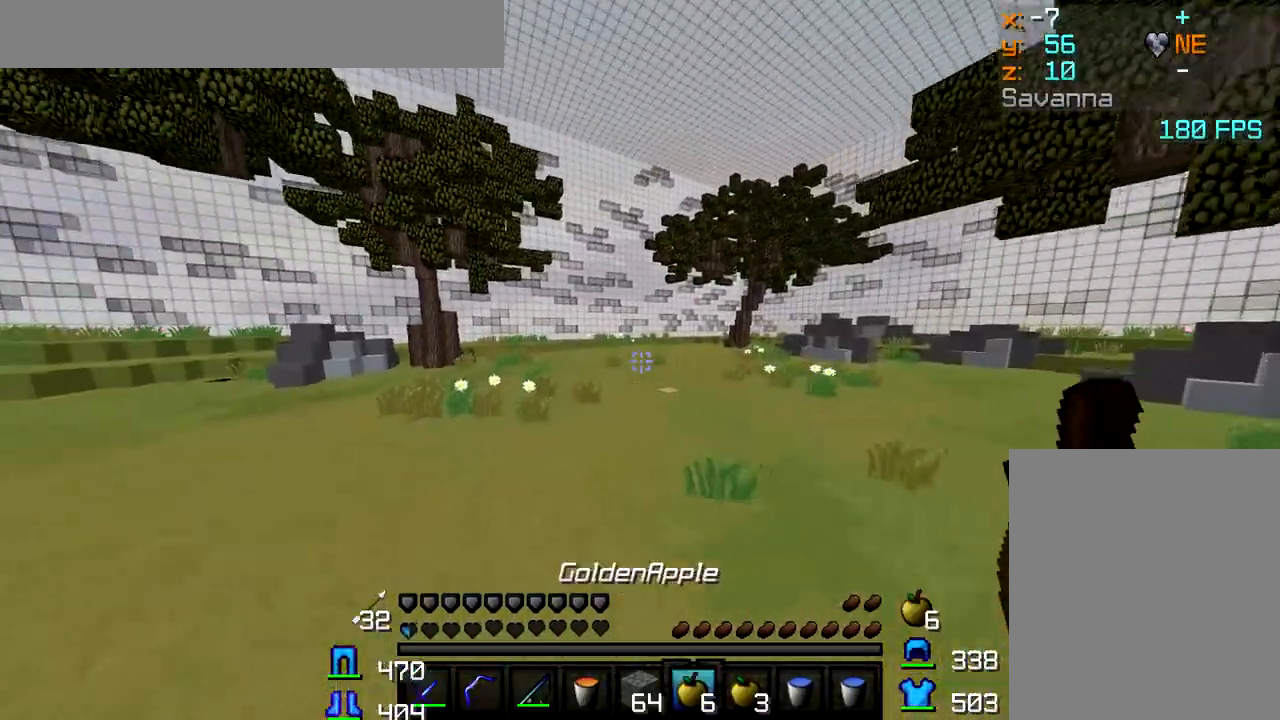
{"keys": ["w"], "mouse": [], "events": []}
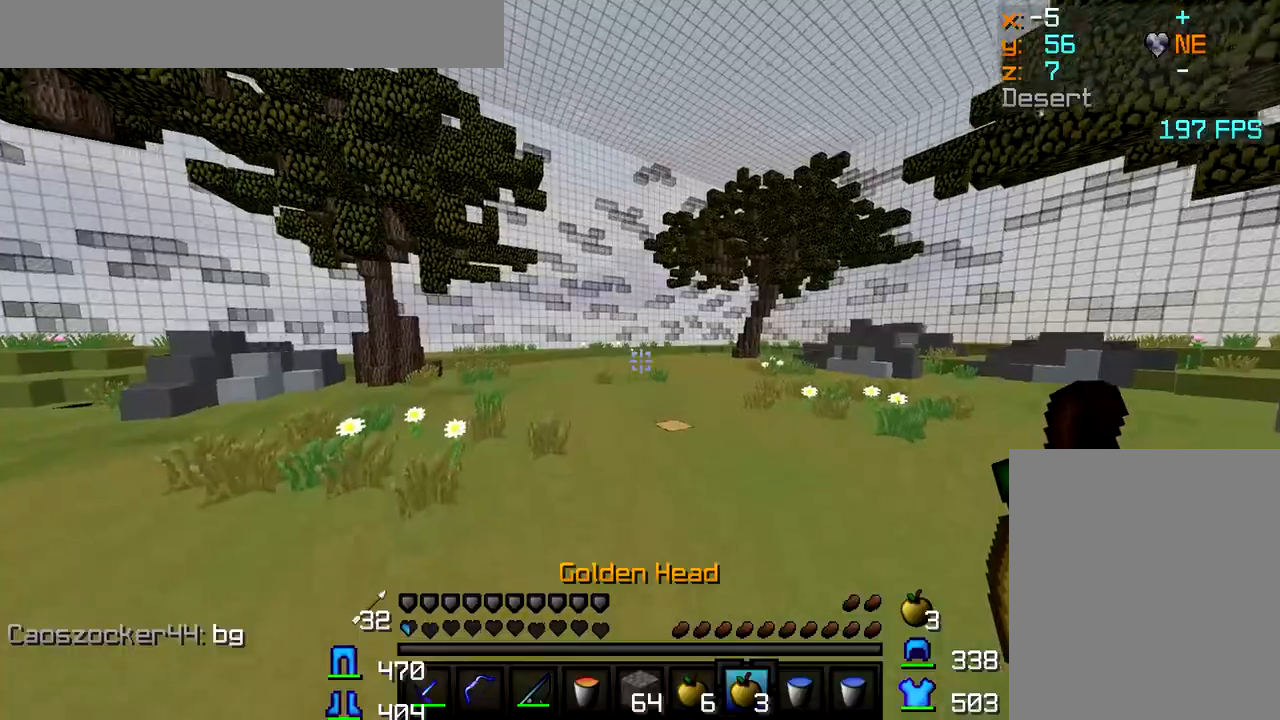
{"keys": ["w"], "mouse": [], "events": []}
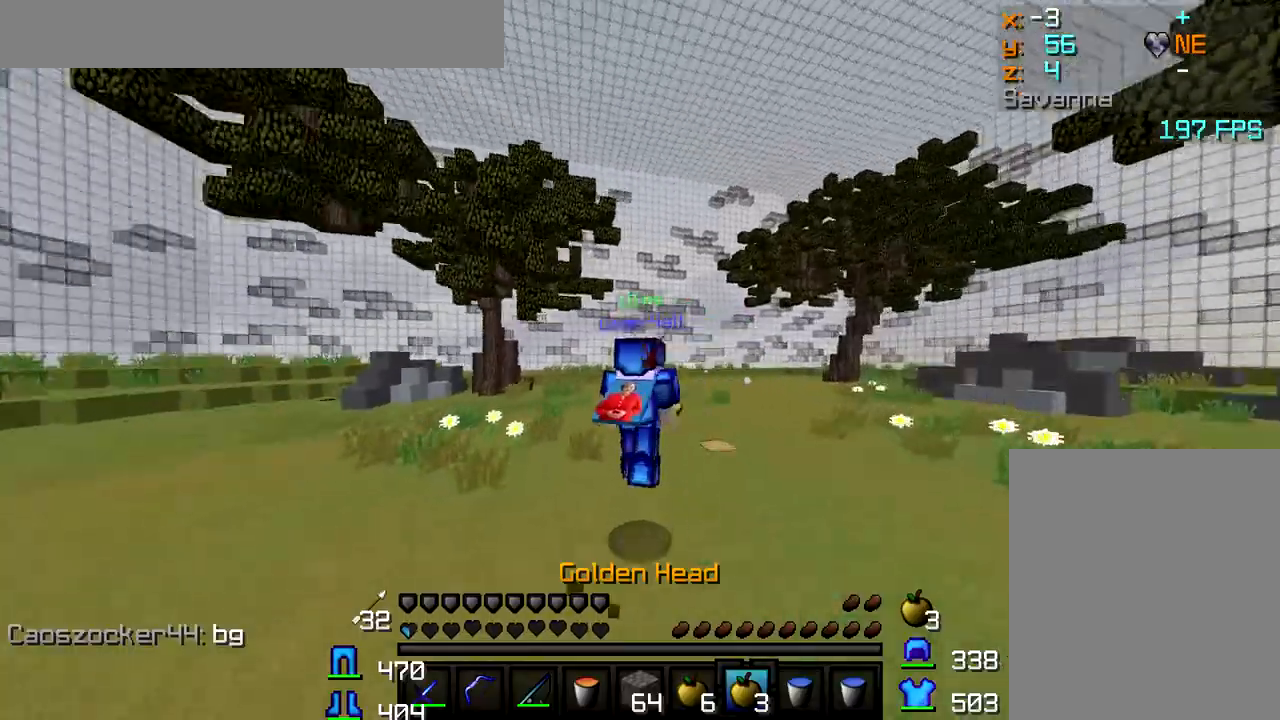
{"keys": ["w"], "mouse": [], "events": []}
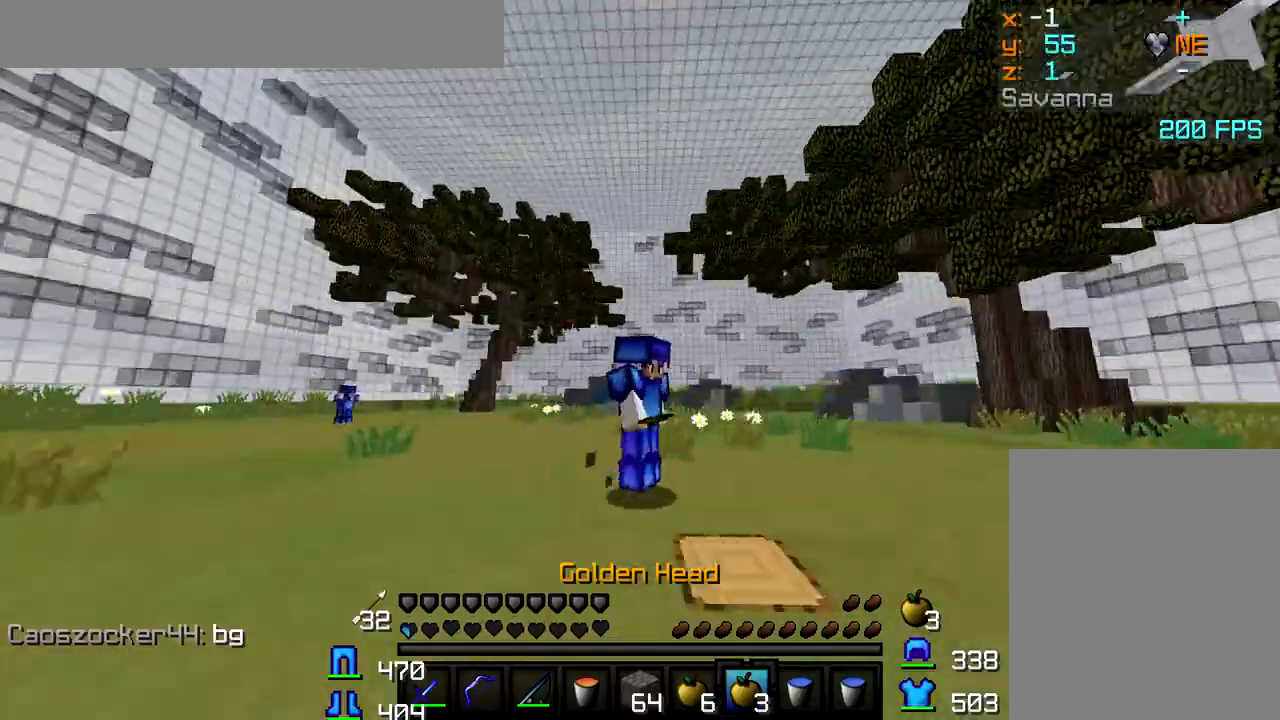
{"keys": ["w"], "mouse": [], "events": []}
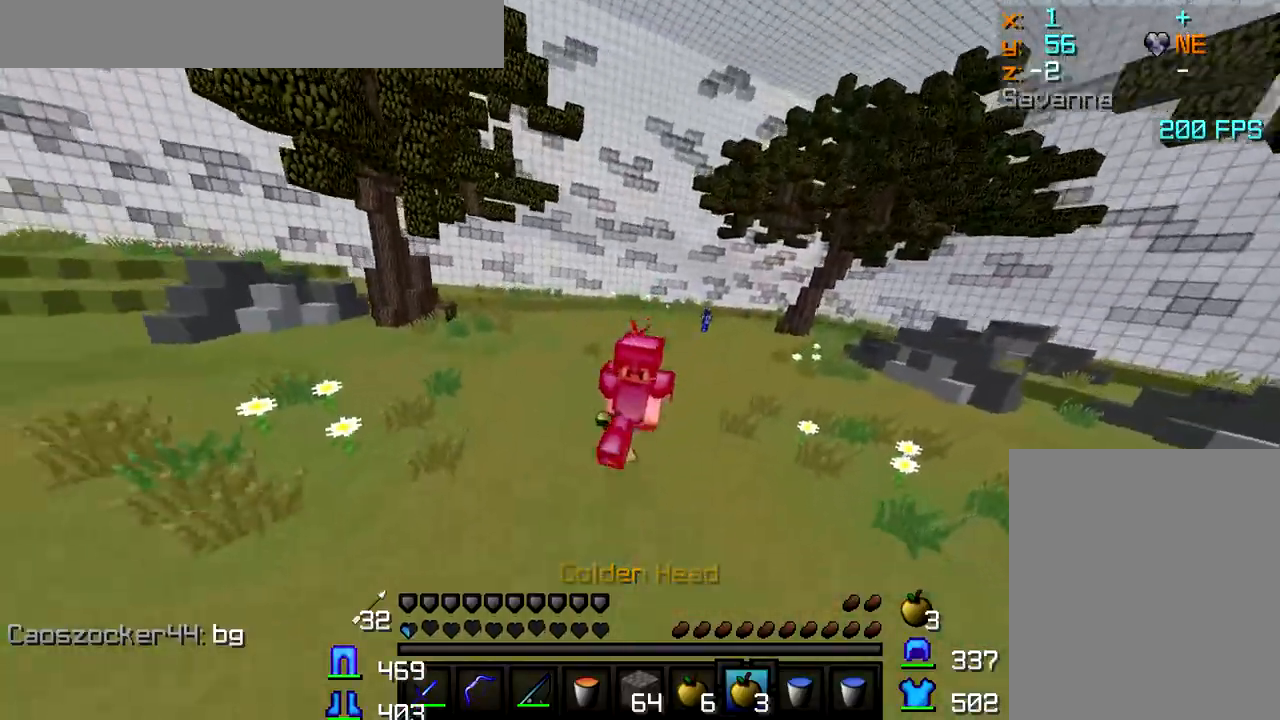
{"keys": ["w"], "mouse": [], "events": []}
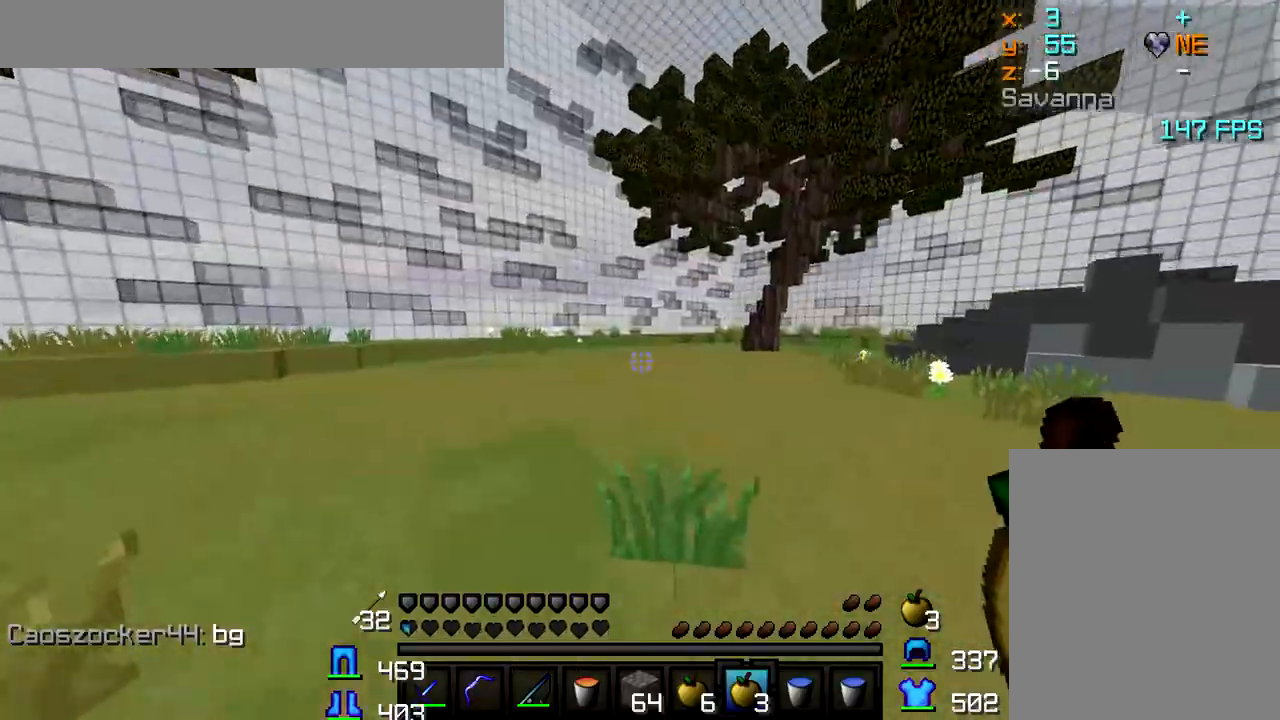
{"keys": [], "mouse": ["left", "right"], "events": [[33, "mouse_right", "down"], [67, "mouse_left", "down"], [183, "w", "up"]]}
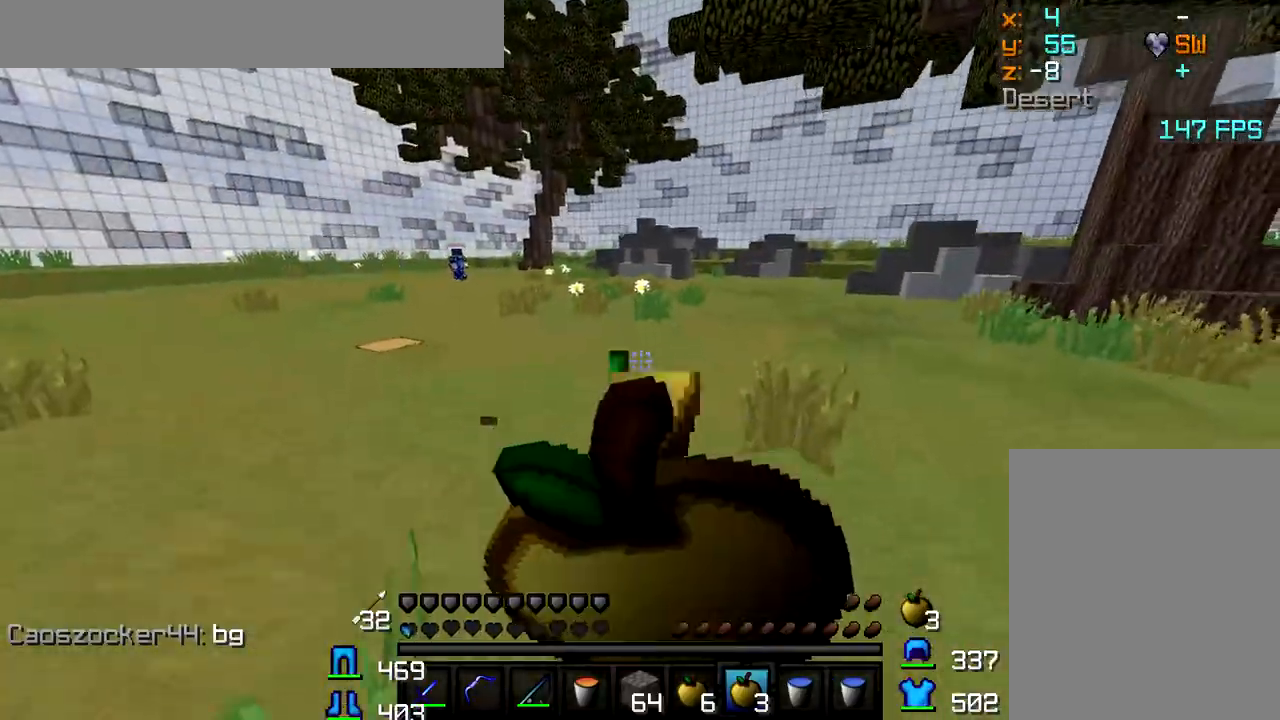
{"keys": [], "mouse": ["left", "right"], "events": []}
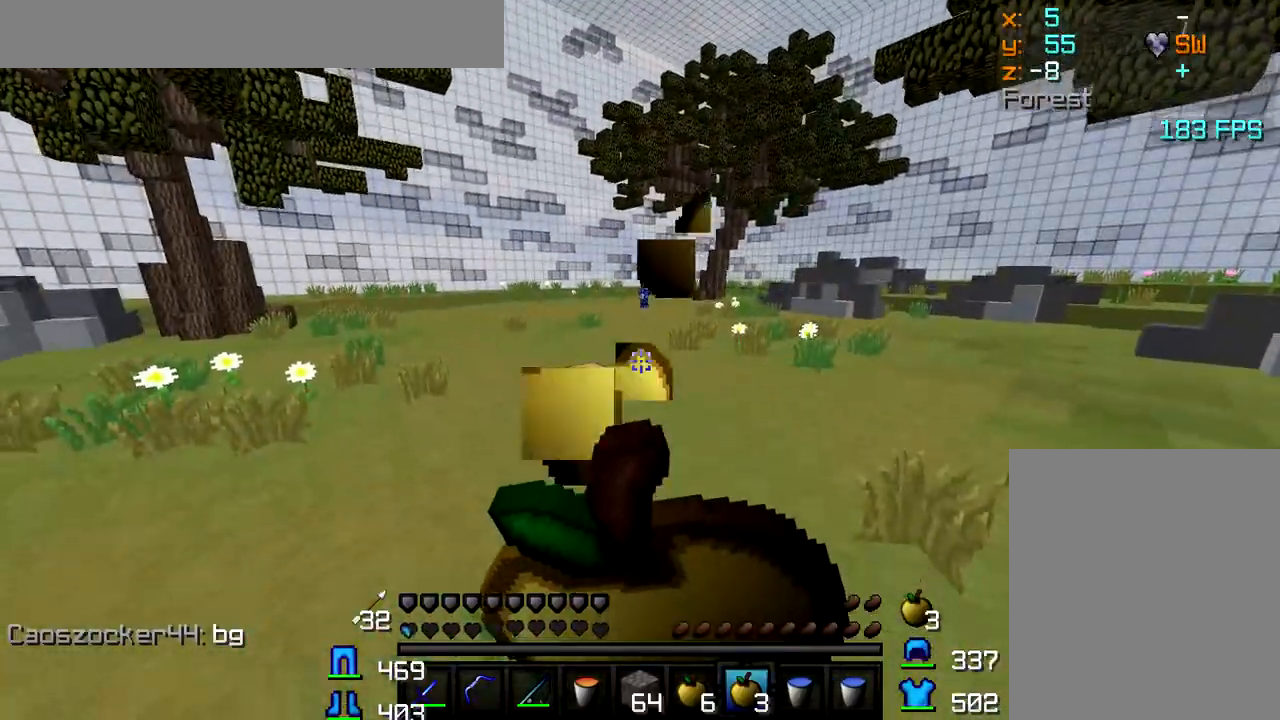
{"keys": ["s"], "mouse": ["left", "right"], "events": [[217, "s", "down"]]}
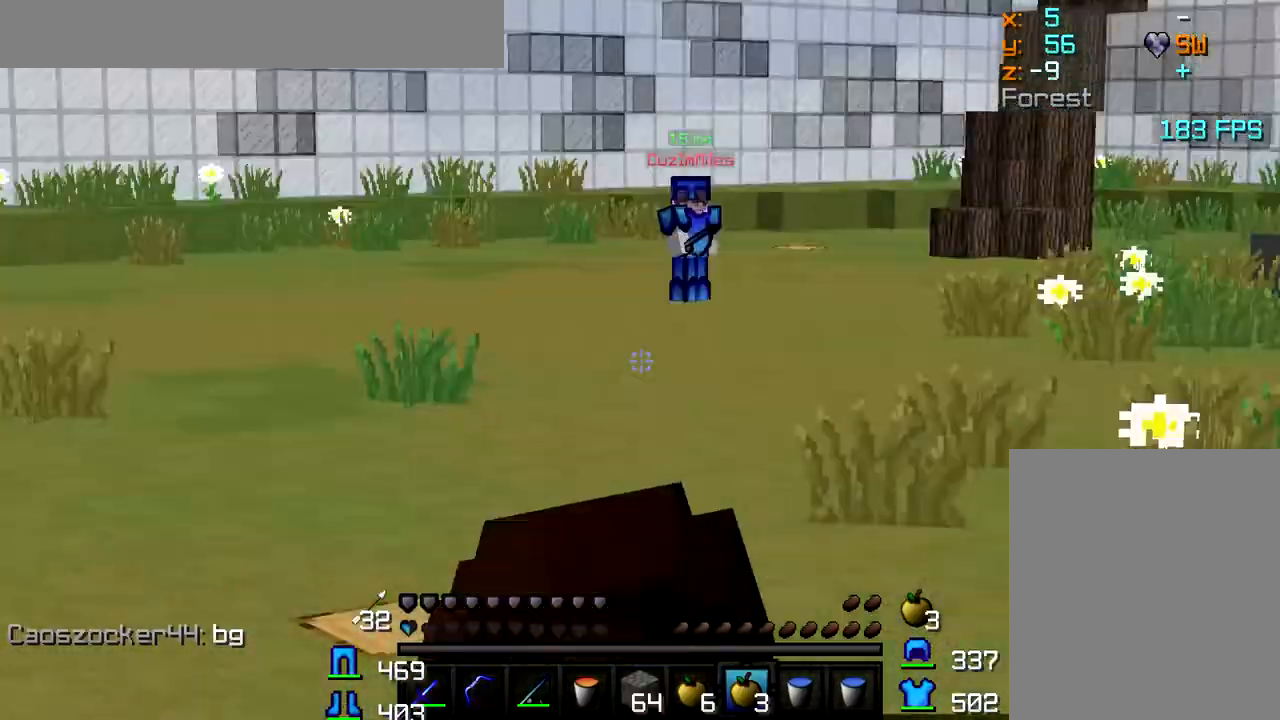
{"keys": ["s"], "mouse": ["left", "right"], "events": []}